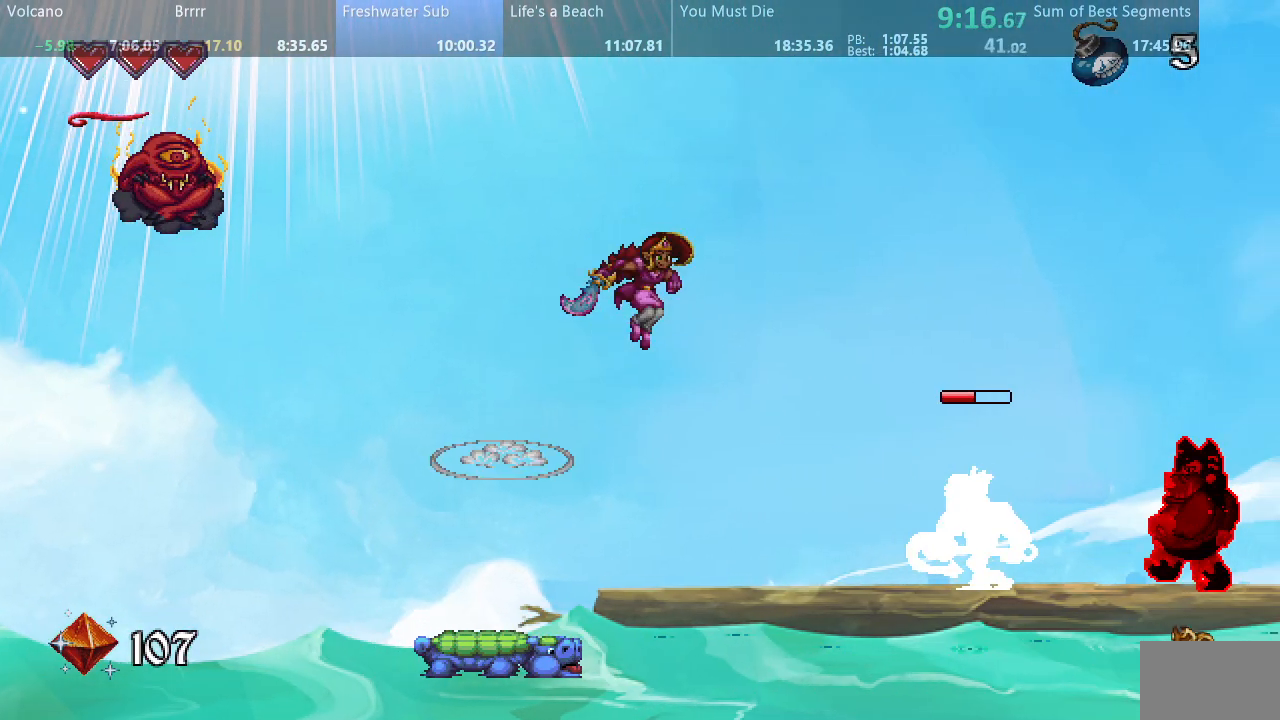
Gameplay with a controller (arcade stick); each line is a JSON object with the inputs held at the frame after it. "events" lists button and stick changes between this image and that frame as [ms after this image, input, new state], when the widget could be followed in between. Not read: L3 R3 other_buttons.
{"buttons": ["SQUARE", "DPAD_RIGHT"], "events": []}
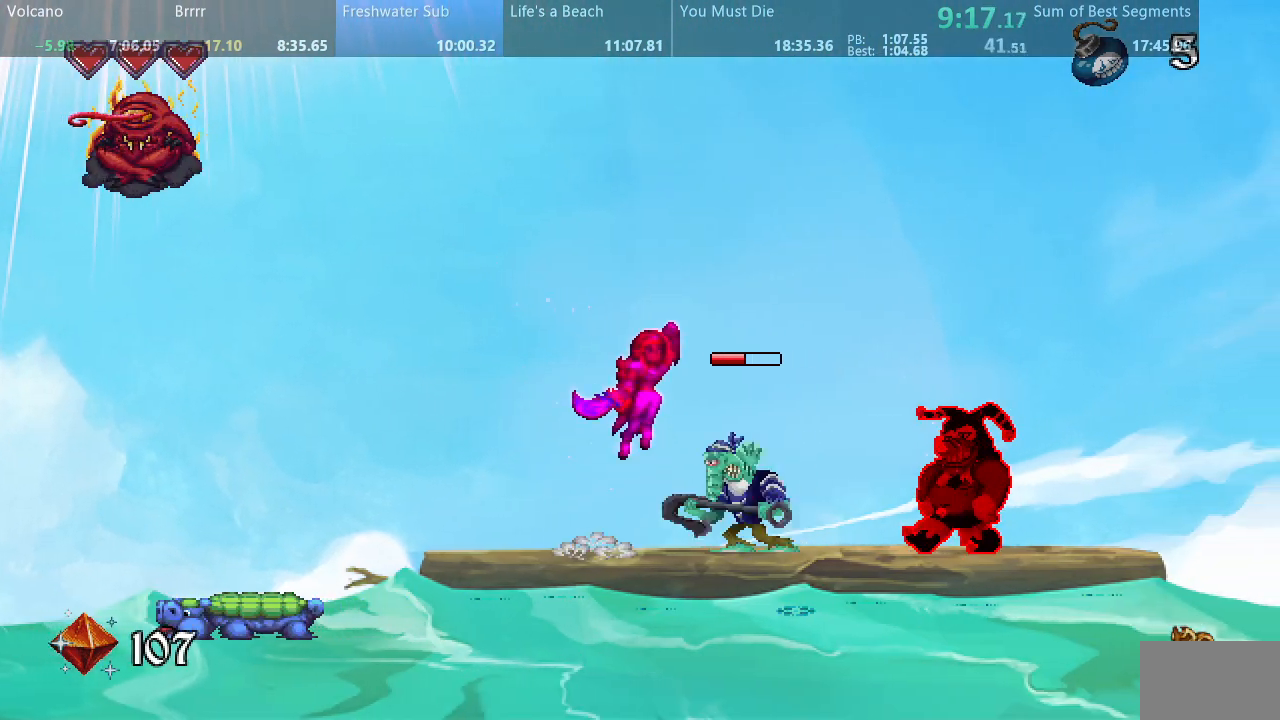
{"buttons": ["SQUARE", "DPAD_RIGHT"], "events": []}
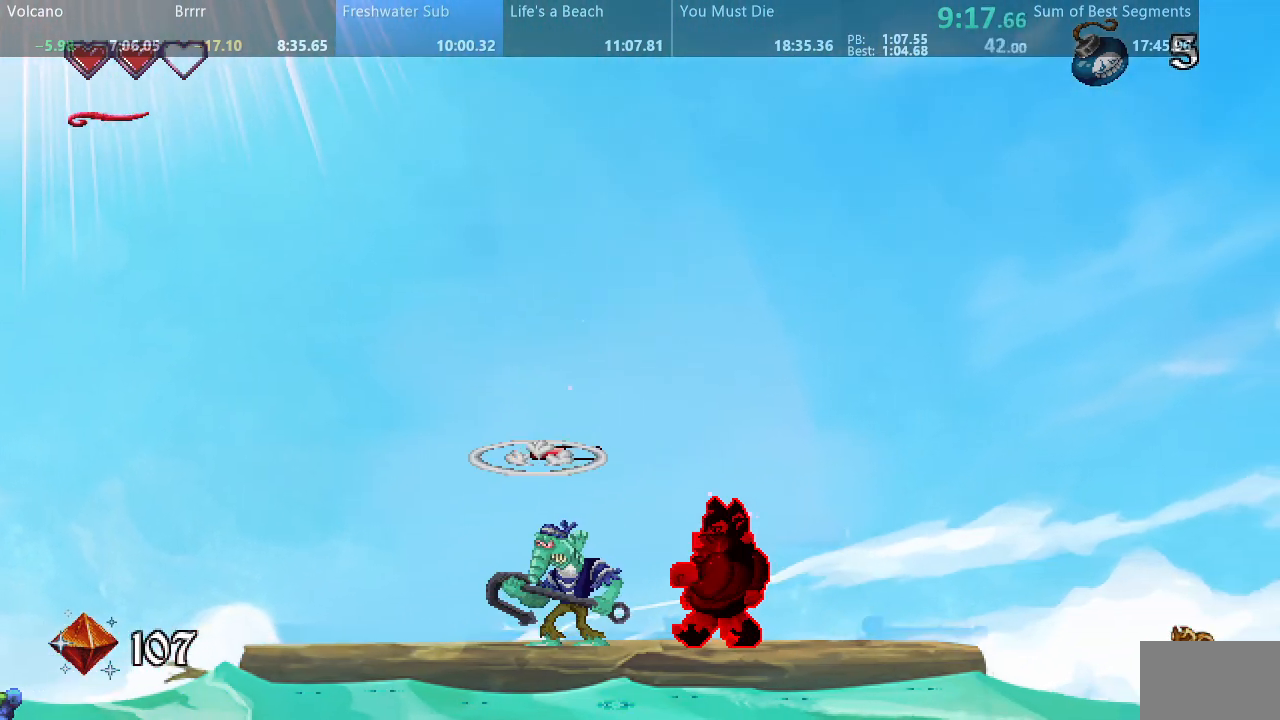
{"buttons": ["SQUARE", "DPAD_RIGHT"], "events": []}
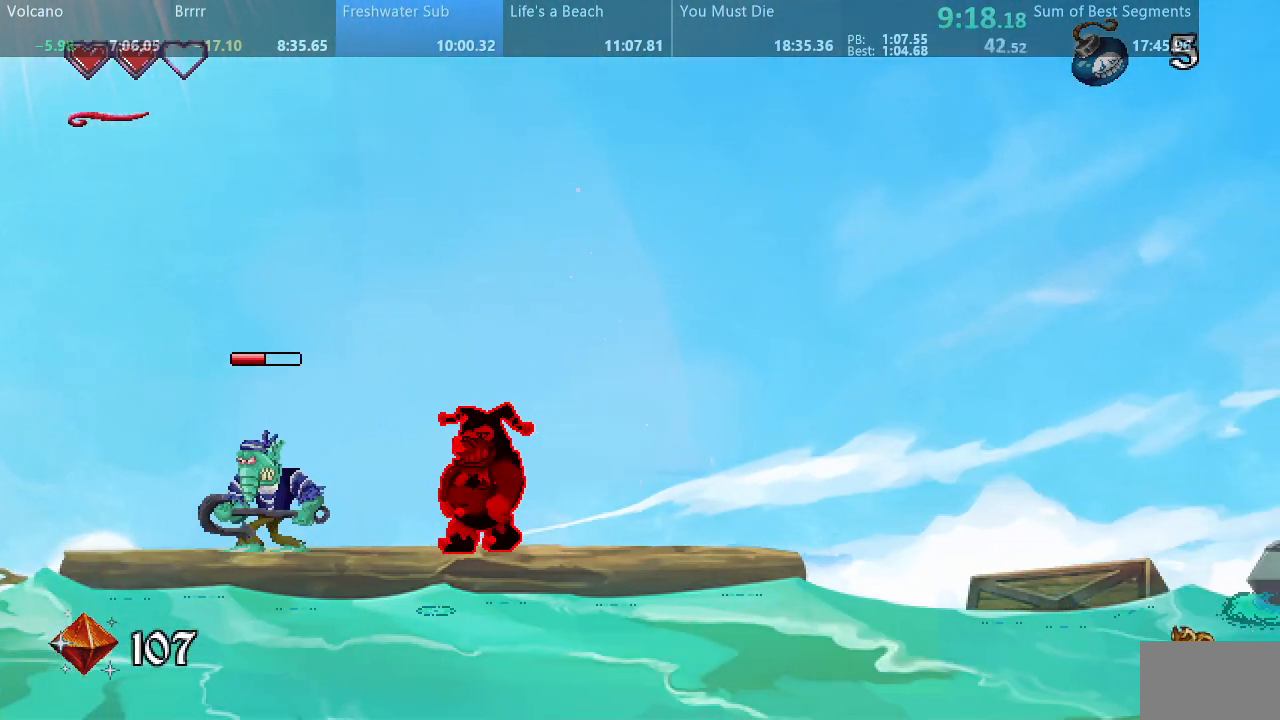
{"buttons": ["SQUARE", "DPAD_RIGHT"], "events": []}
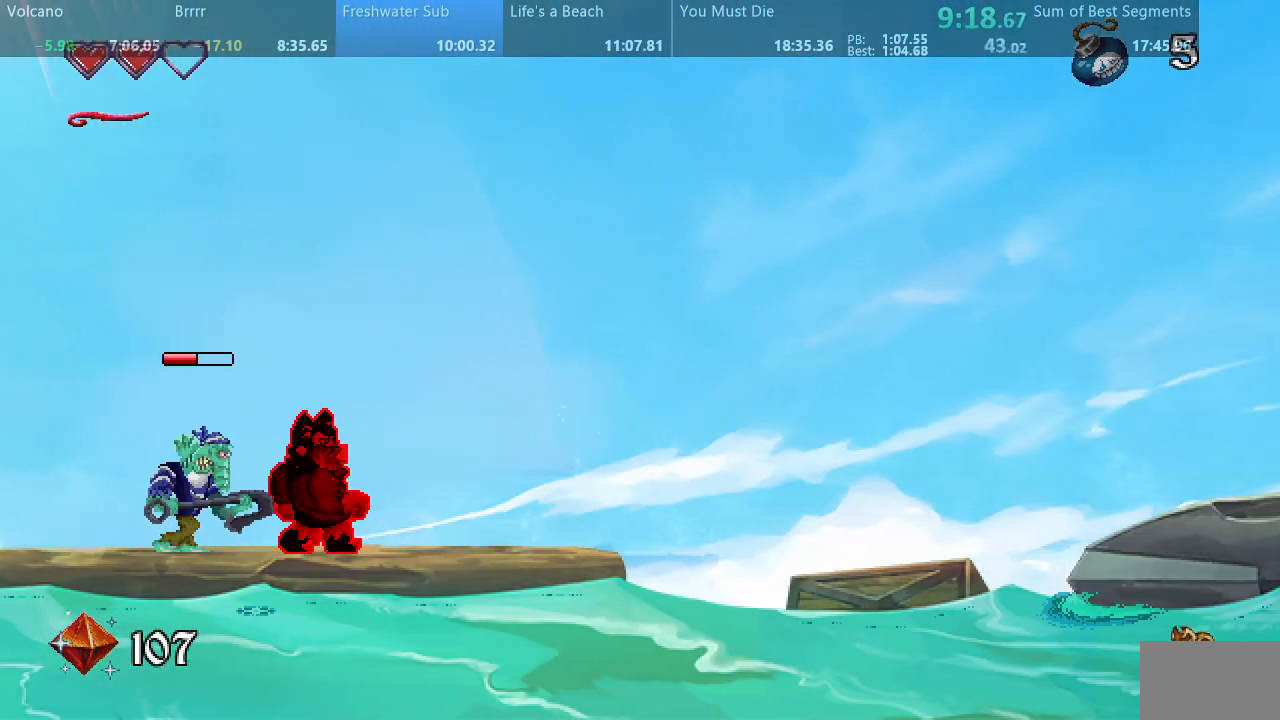
{"buttons": ["SQUARE", "DPAD_RIGHT"], "events": [[17, "SQUARE", "up"], [67, "SQUARE", "down"]]}
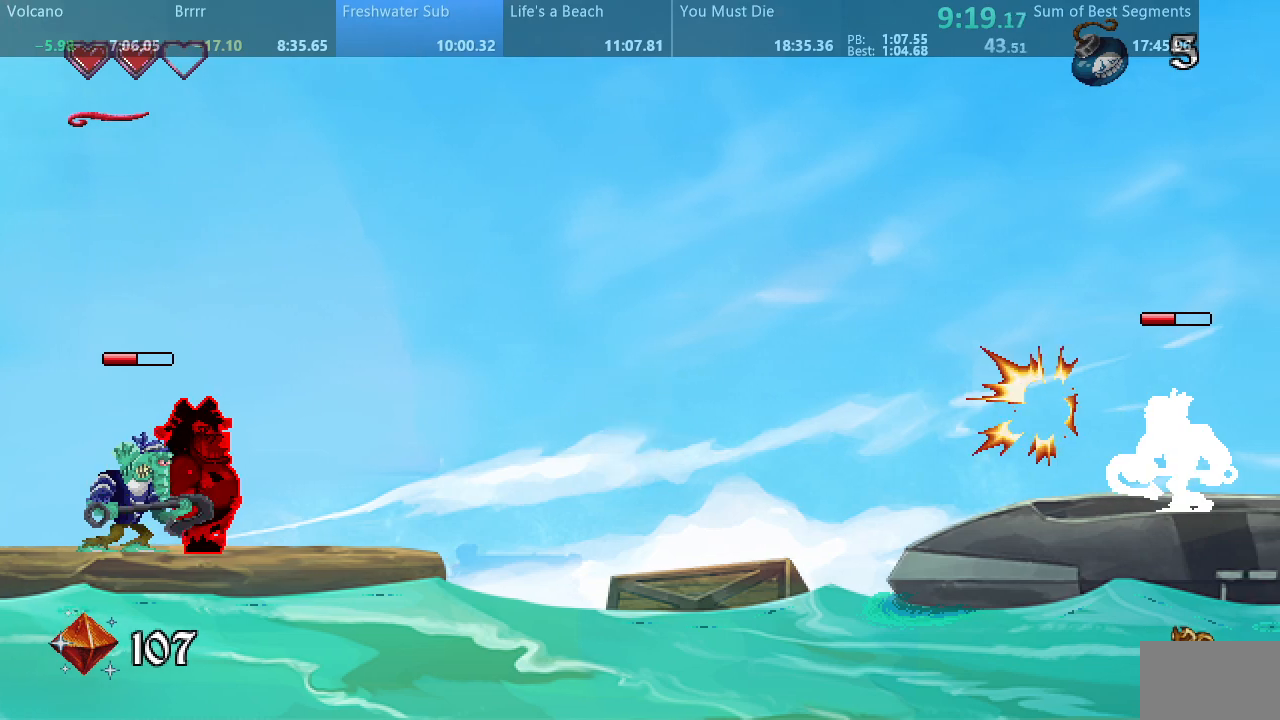
{"buttons": ["SQUARE", "DPAD_RIGHT"], "events": []}
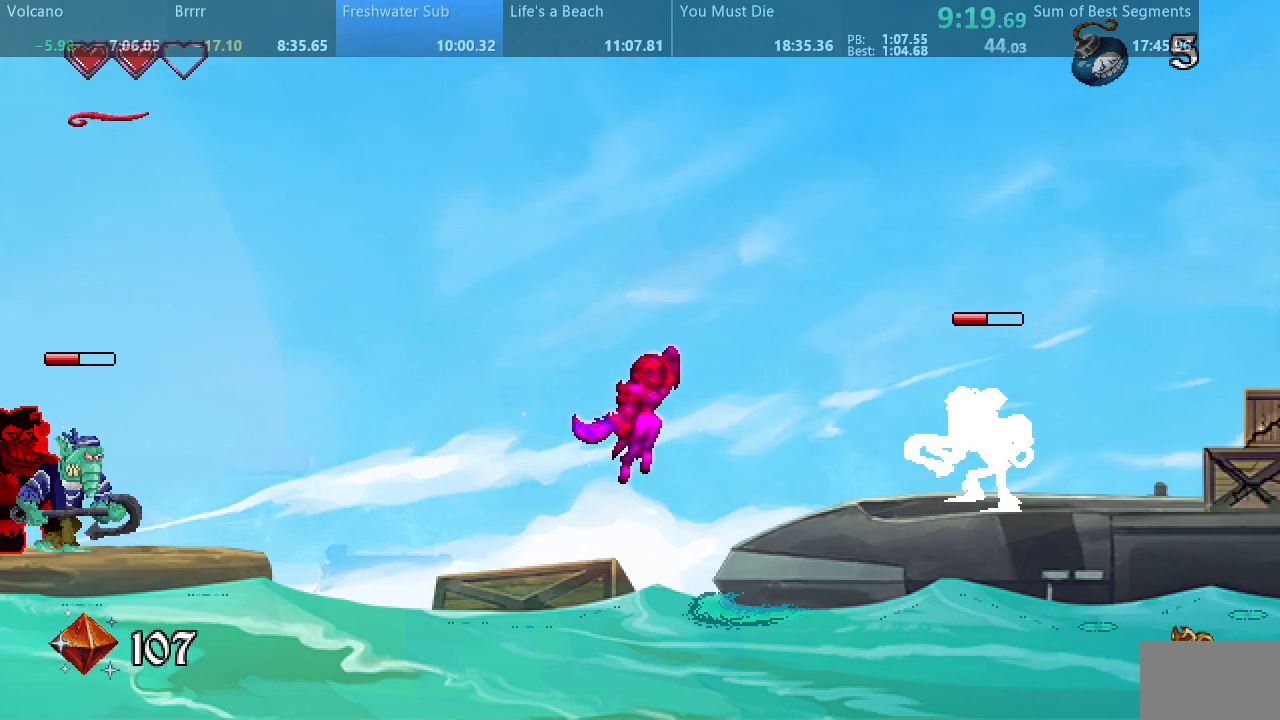
{"buttons": ["DPAD_RIGHT"], "events": [[483, "SQUARE", "up"]]}
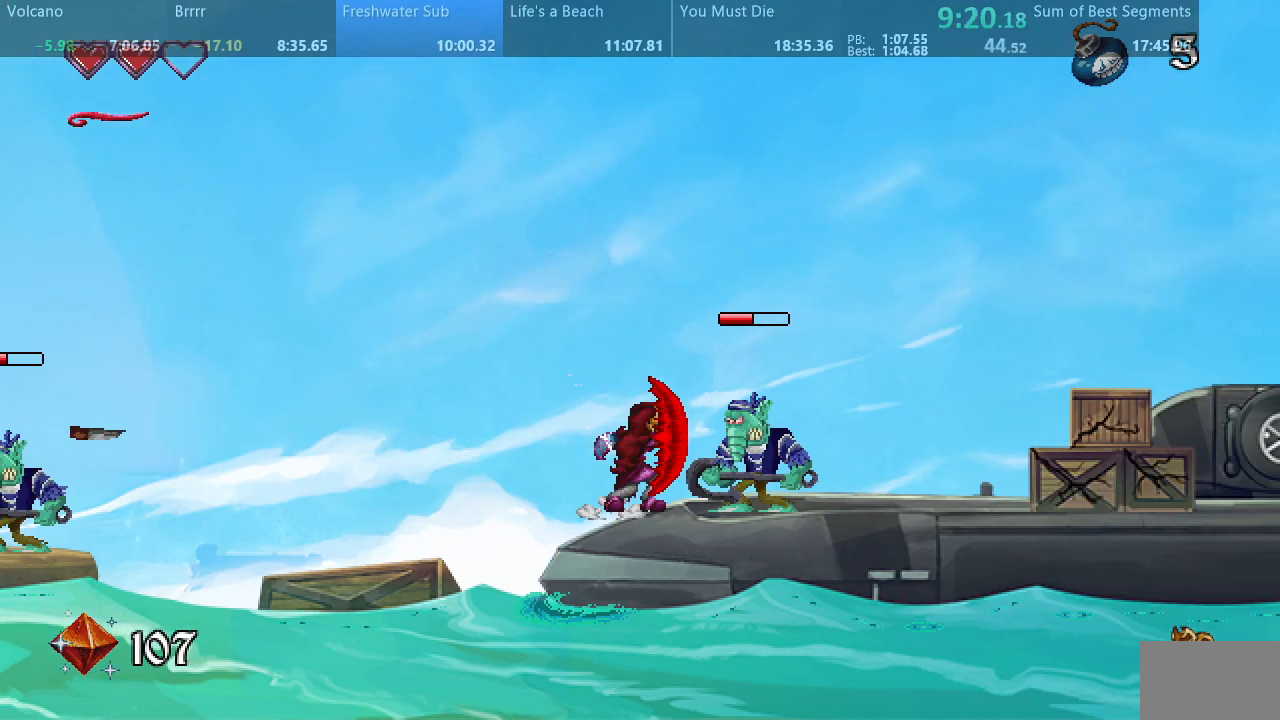
{"buttons": ["SQUARE", "DPAD_RIGHT"], "events": [[367, "SQUARE", "down"]]}
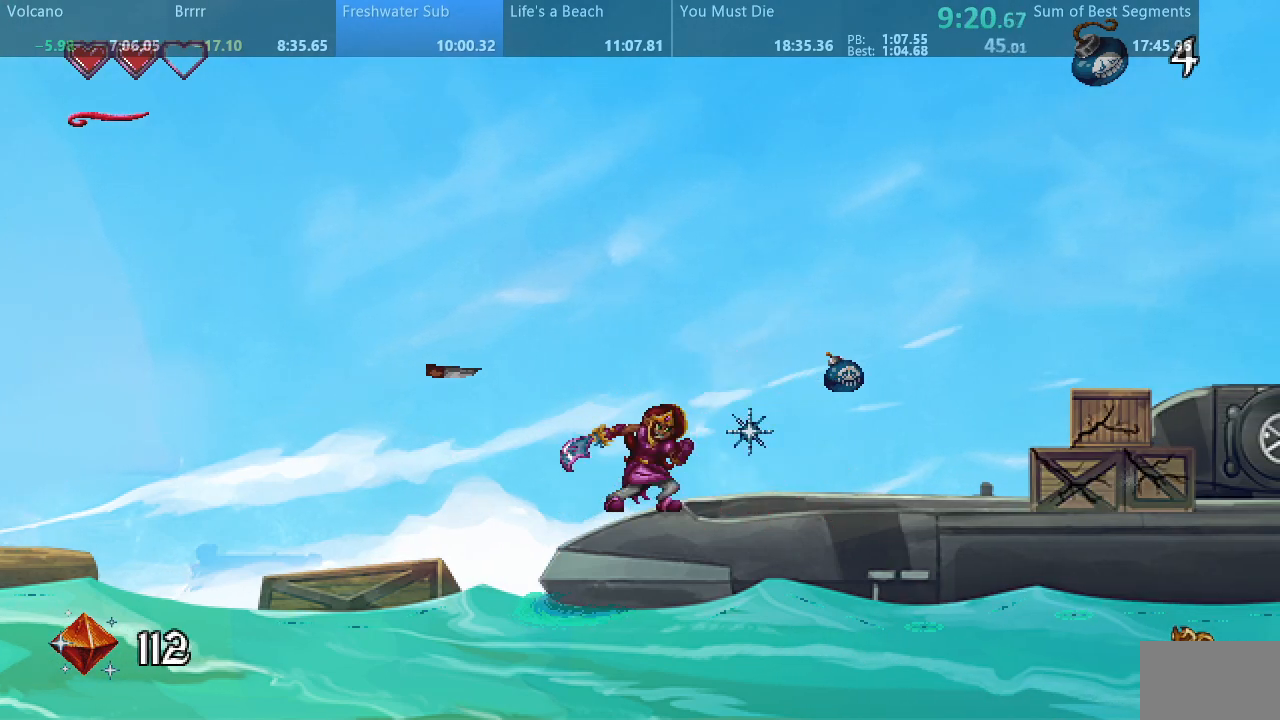
{"buttons": ["SQUARE", "DPAD_RIGHT"], "events": []}
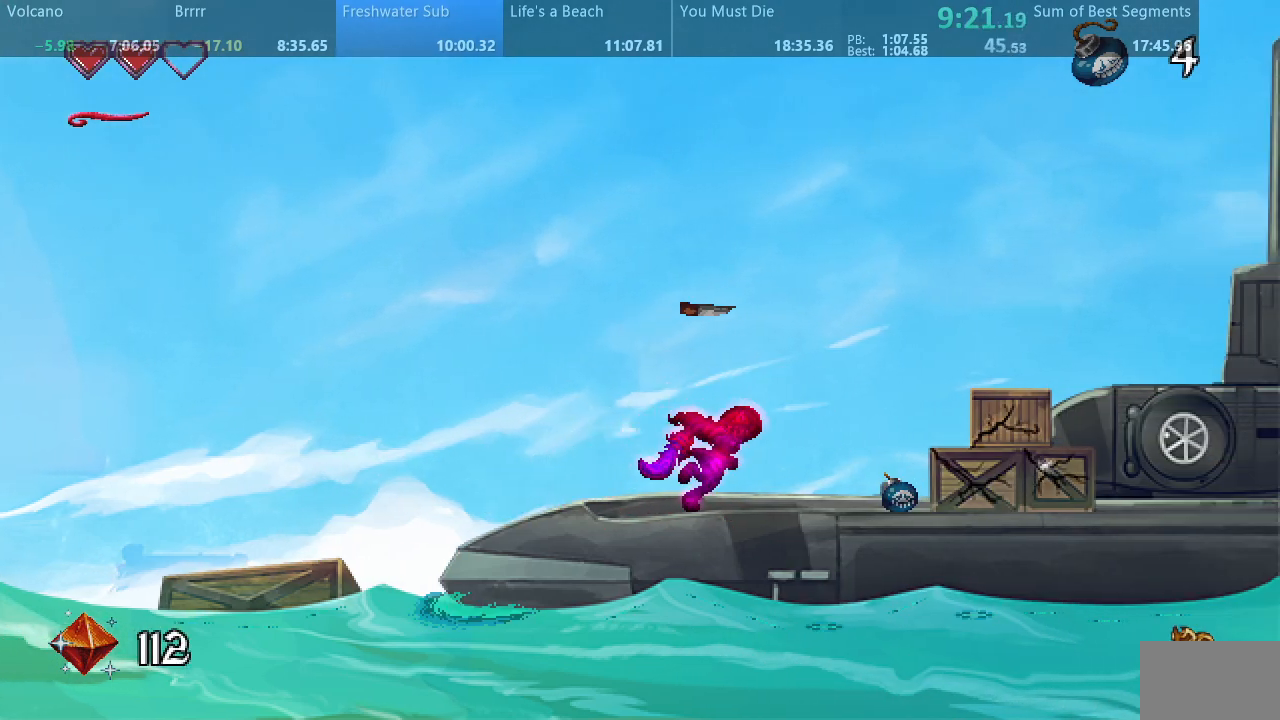
{"buttons": ["SQUARE", "DPAD_RIGHT"], "events": [[217, "SQUARE", "up"], [267, "SQUARE", "down"]]}
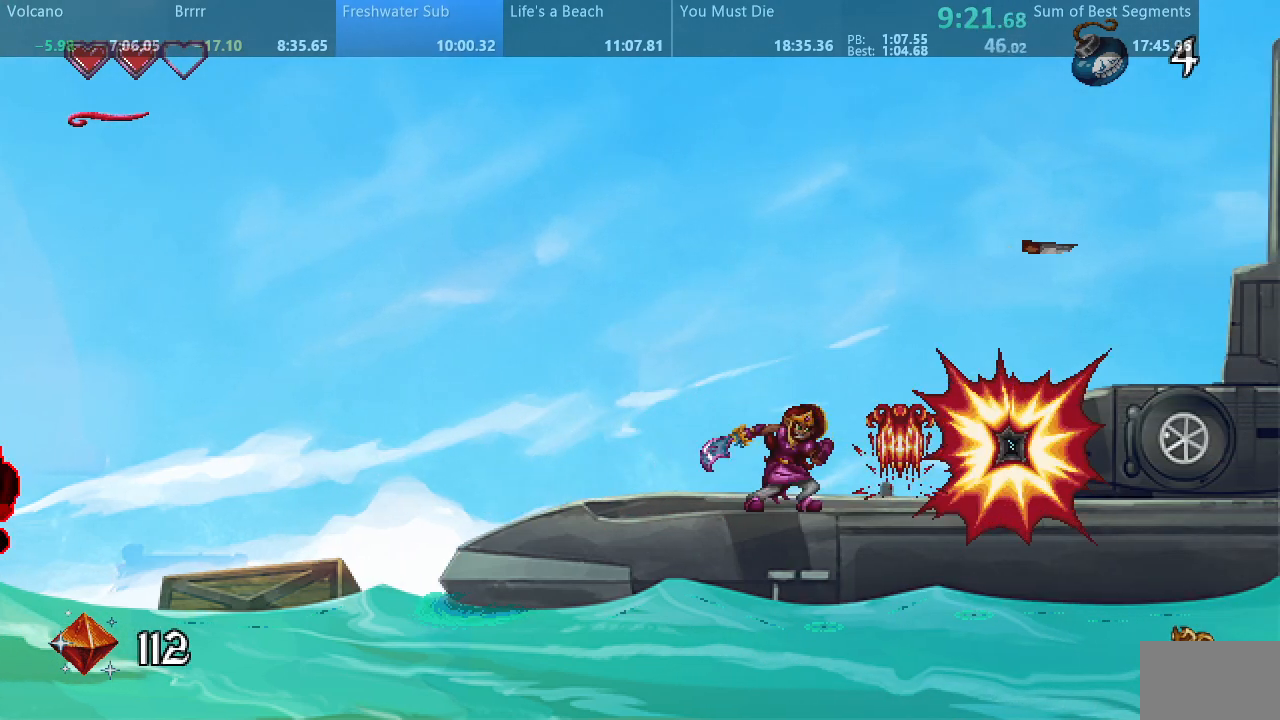
{"buttons": ["SQUARE", "DPAD_RIGHT"], "events": []}
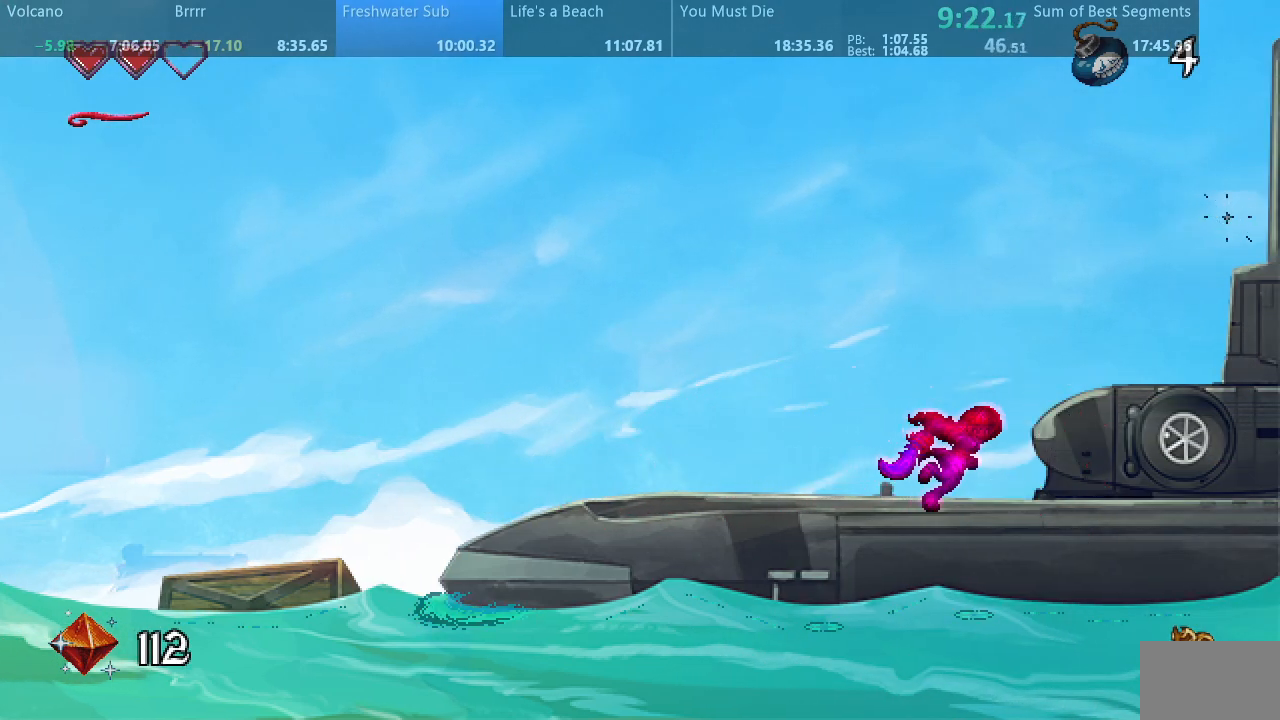
{"buttons": ["SQUARE", "DPAD_RIGHT"], "events": []}
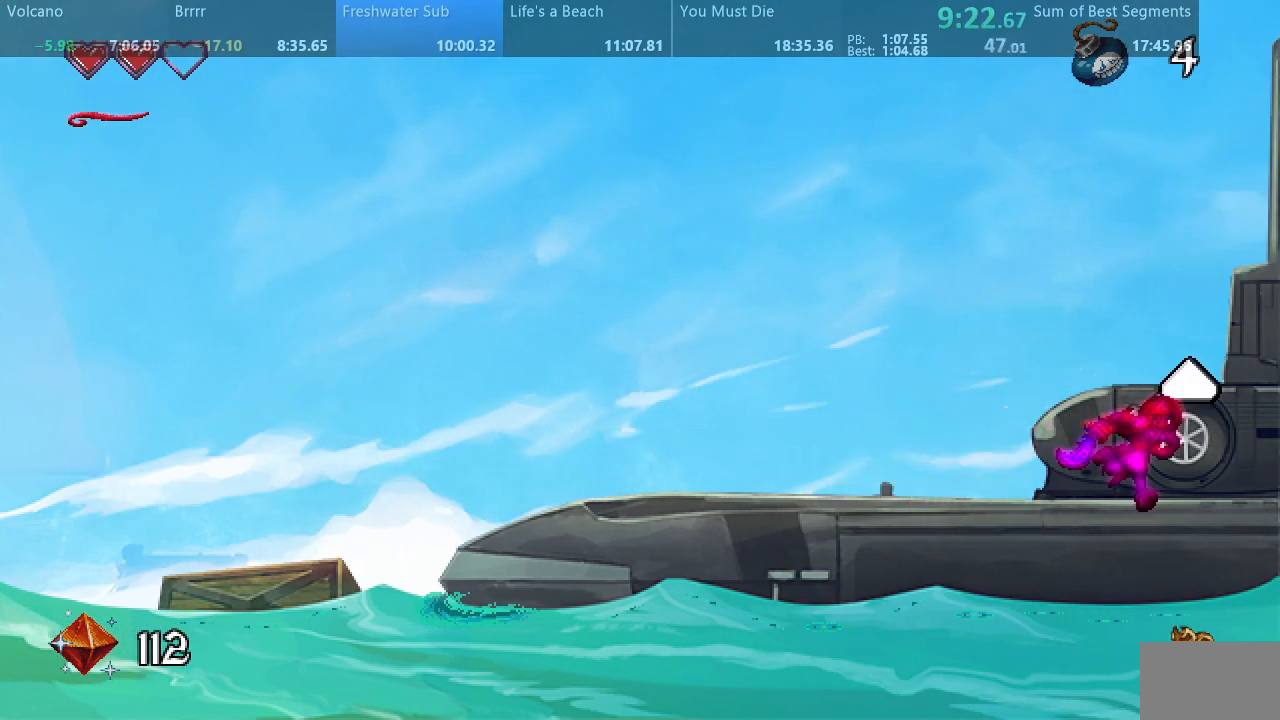
{"buttons": ["SQUARE", "DPAD_RIGHT"], "events": [[117, "DPAD_RIGHT", "up"], [500, "DPAD_RIGHT", "down"]]}
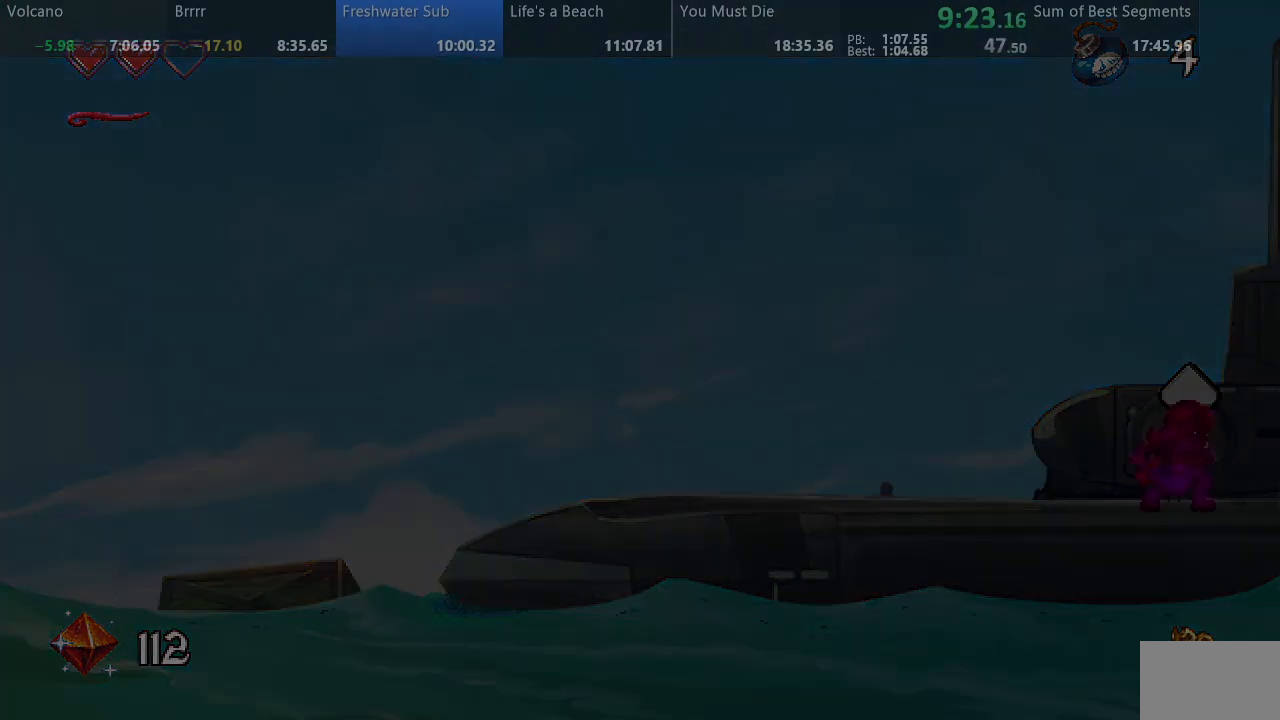
{"buttons": ["SQUARE", "DPAD_RIGHT"], "events": []}
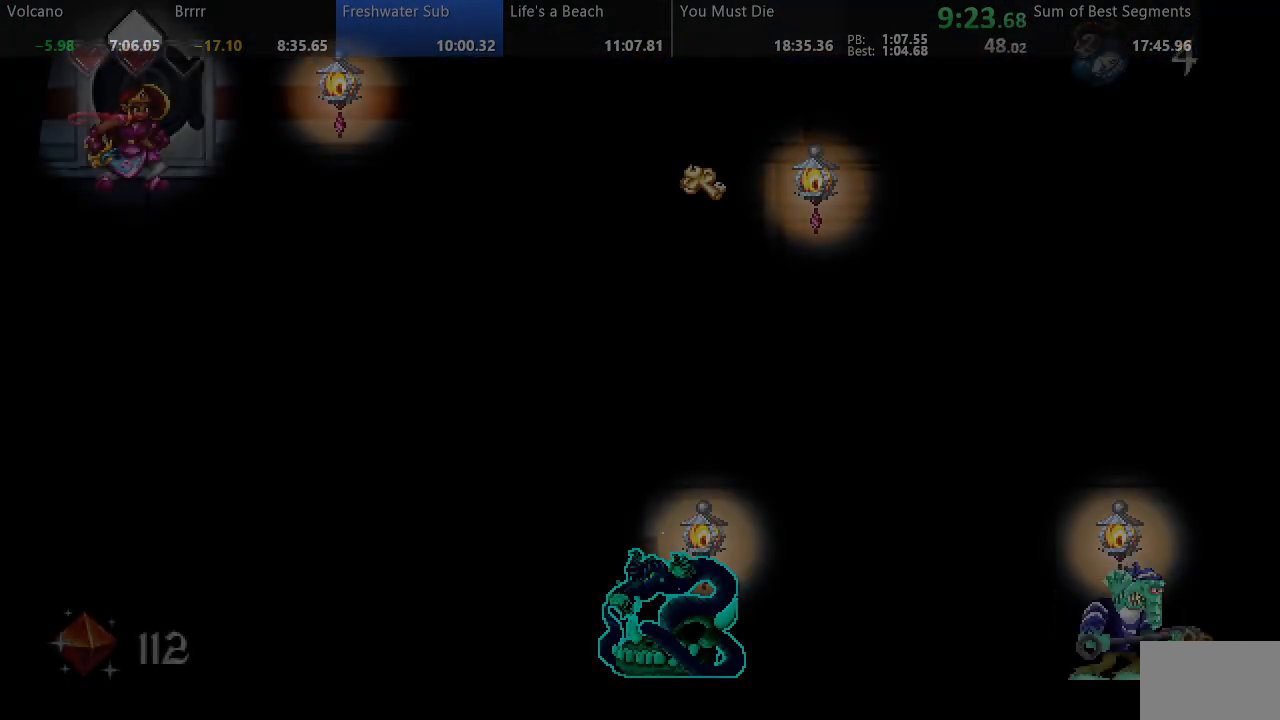
{"buttons": ["SQUARE", "DPAD_RIGHT"], "events": []}